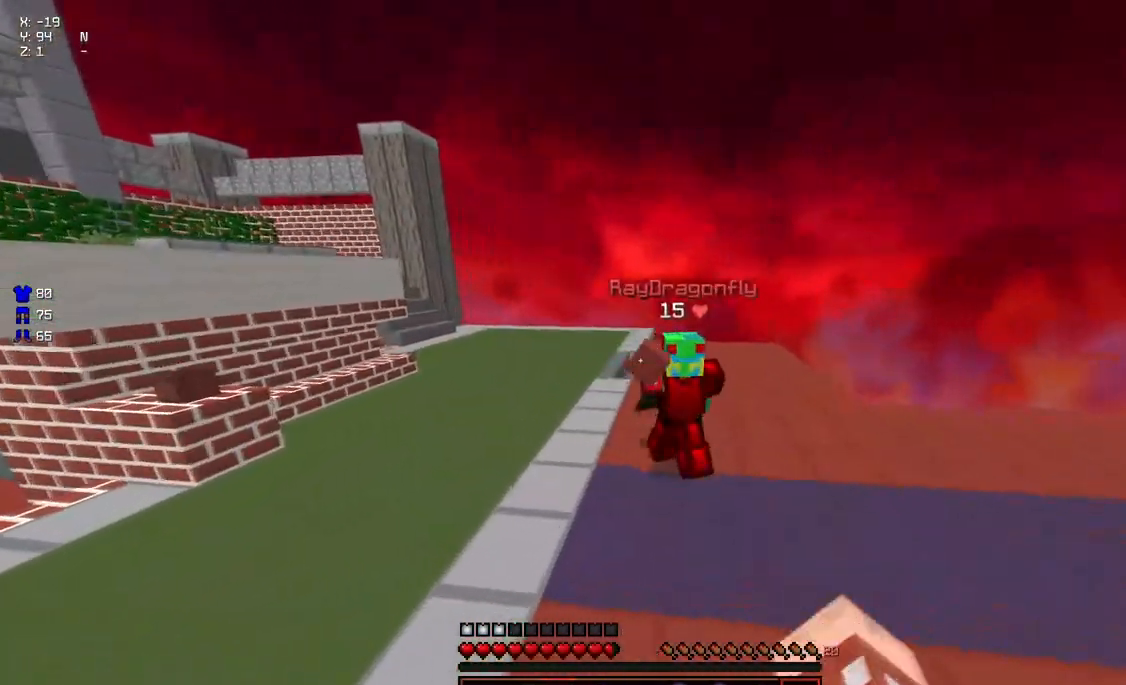
Gameplay with keyboard and mouse; each line is a JSON object with the keys and mouse buttons held at the frame after it. "events" lists presses ("down") and releases ("up") of "a", "d", "s", "space", "w", "mouse_left" and "mouse_right" between this image and that frame as [ms after this image, input, new state], when the widget could be followed in between. "mouse_left", "mouse_right" = the "left", "right" buttons of the "mouse" list. No other keys are recorded. Fast repeated clicks can show as one long hold. Mouse movement is not recorded.
{"keys": ["w"], "mouse": ["left"], "events": [[133, "mouse_left", "down"], [183, "mouse_left", "up"], [233, "d", "up"], [233, "mouse_left", "down"], [333, "mouse_left", "up"], [383, "mouse_left", "down"], [433, "mouse_left", "up"], [483, "mouse_left", "down"]]}
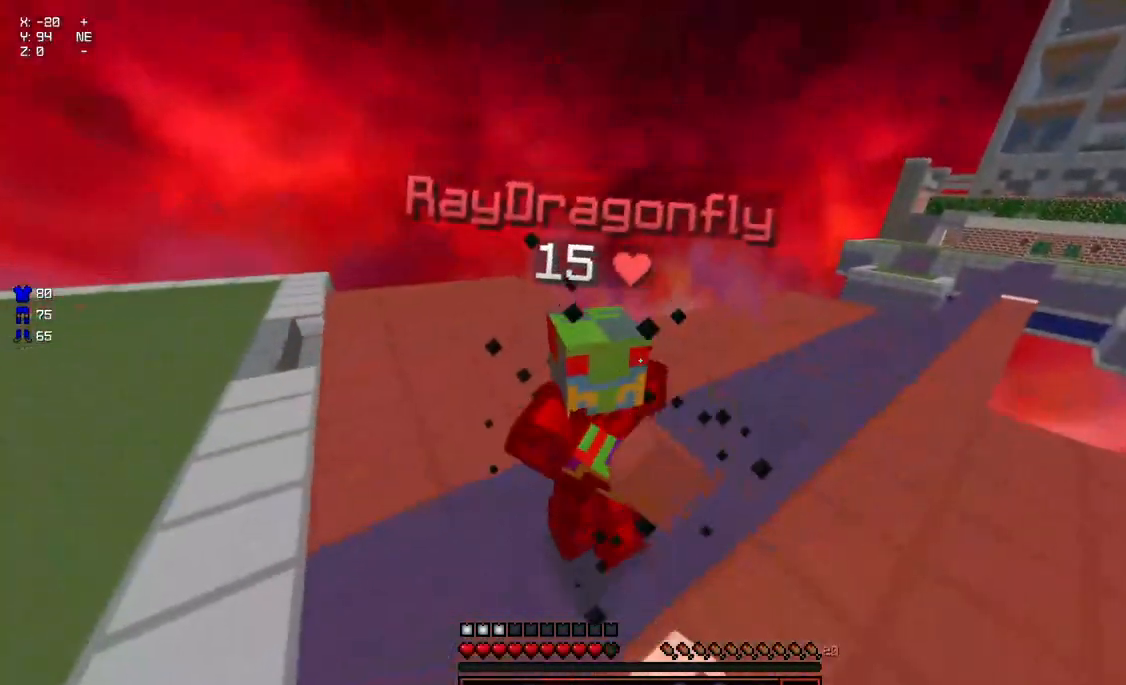
{"keys": ["w"], "mouse": [], "events": [[33, "mouse_left", "up"], [83, "mouse_left", "down"], [83, "w", "up"], [133, "mouse_left", "up"], [133, "w", "down"], [183, "mouse_left", "down"], [233, "mouse_left", "up"], [300, "mouse_left", "down"], [350, "mouse_left", "up"], [400, "mouse_left", "down"], [450, "mouse_left", "up"]]}
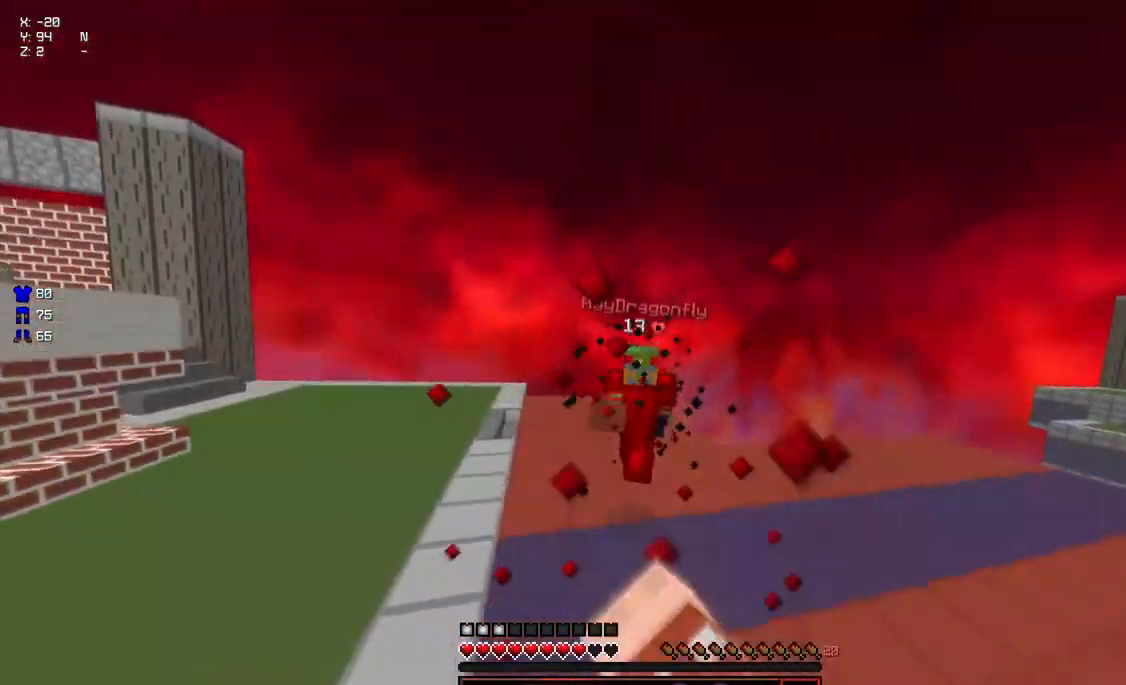
{"keys": ["w"], "mouse": [], "events": [[150, "w", "up"], [200, "w", "down"], [250, "mouse_left", "down"], [300, "mouse_left", "up"], [400, "mouse_left", "down"], [450, "mouse_left", "up"]]}
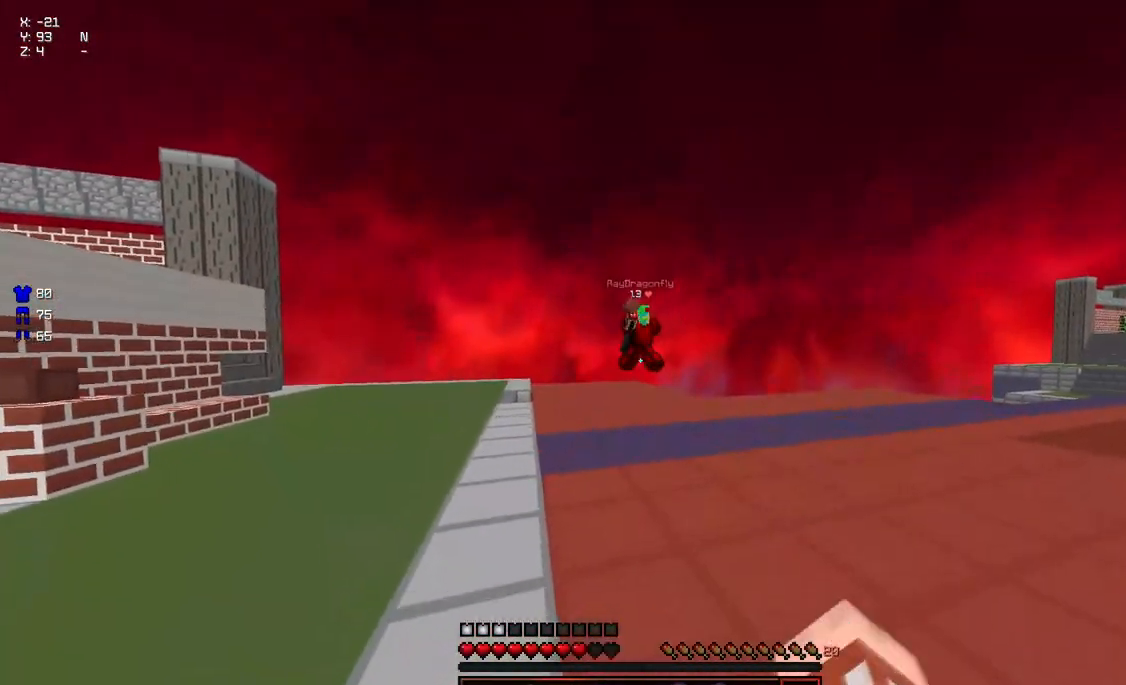
{"keys": ["w"], "mouse": ["left"], "events": [[117, "mouse_left", "down"], [167, "mouse_left", "up"], [167, "space", "down"], [267, "mouse_left", "down"], [317, "mouse_left", "up"], [367, "mouse_left", "down"], [367, "space", "up"], [417, "mouse_left", "up"], [467, "mouse_left", "down"]]}
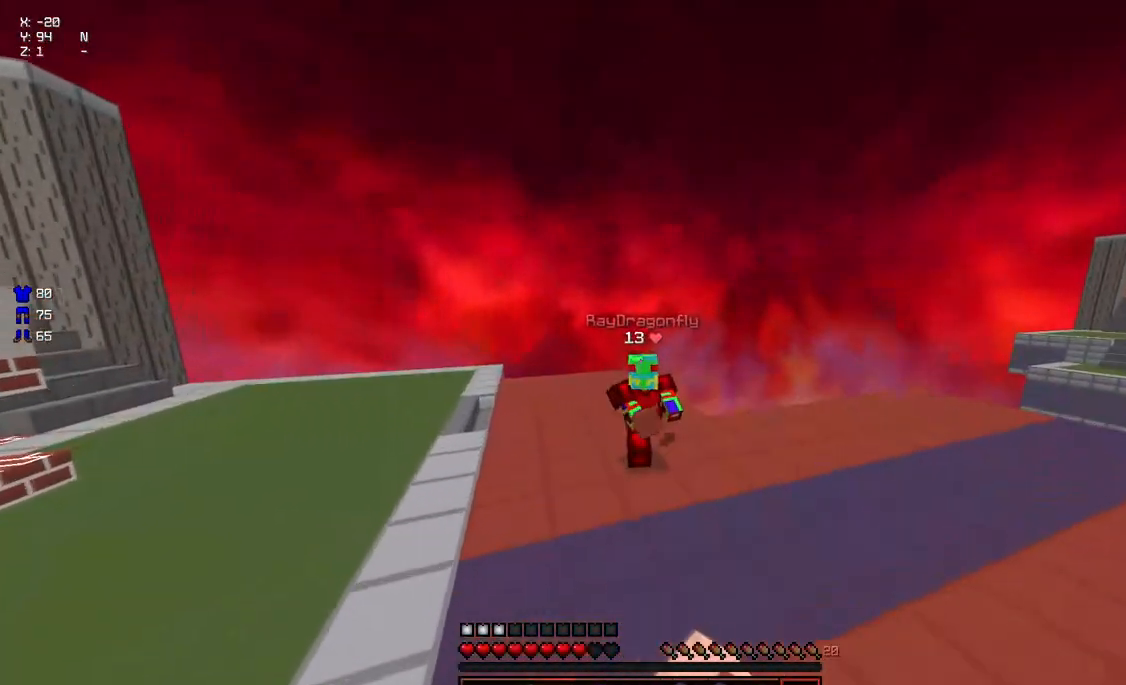
{"keys": ["w"], "mouse": [], "events": [[17, "mouse_left", "up"], [67, "mouse_left", "down"], [167, "mouse_left", "up"], [217, "mouse_left", "down"], [283, "mouse_left", "up"], [333, "mouse_left", "down"], [383, "mouse_left", "up"], [433, "mouse_left", "down"], [483, "mouse_left", "up"]]}
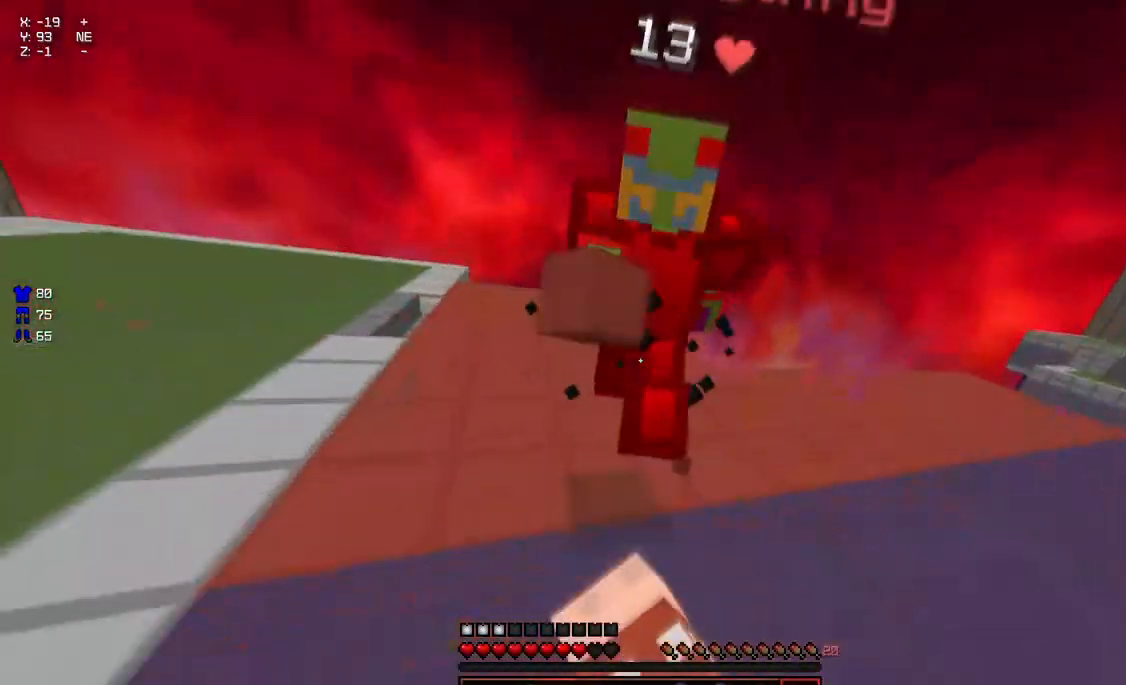
{"keys": ["w"], "mouse": [], "events": [[33, "mouse_left", "down"], [83, "mouse_left", "up"], [133, "mouse_left", "down"], [183, "mouse_left", "up"], [233, "mouse_left", "down"], [283, "mouse_left", "up"], [333, "mouse_left", "down"], [333, "w", "up"], [383, "mouse_left", "up"], [383, "w", "down"], [450, "mouse_left", "down"], [500, "mouse_left", "up"]]}
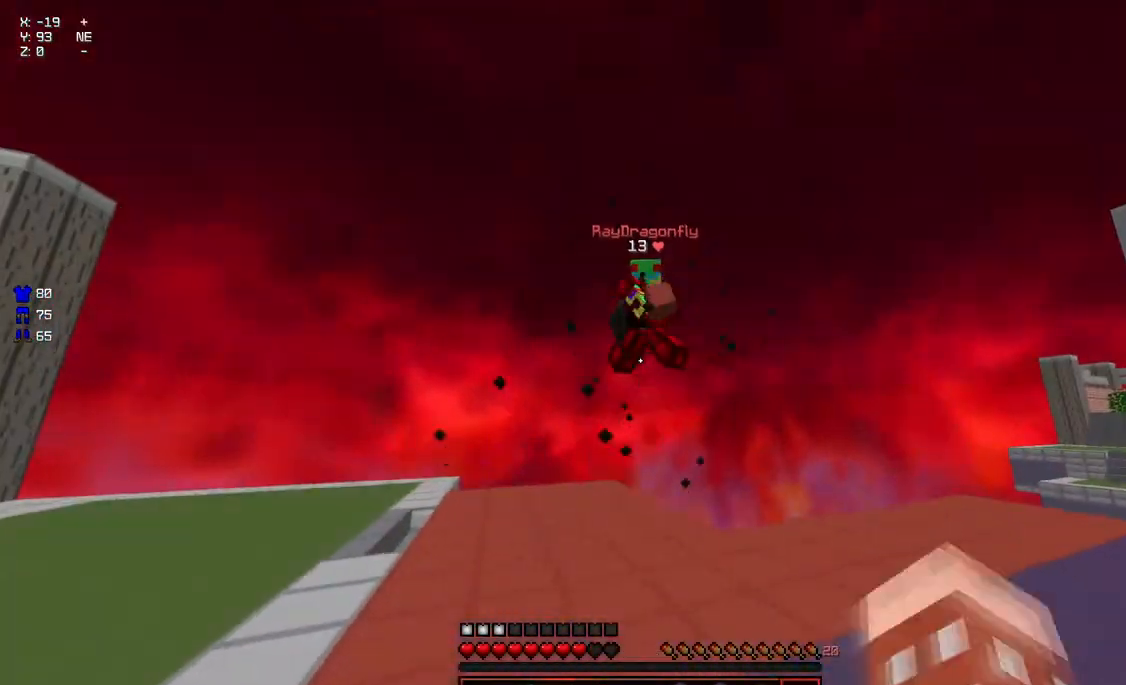
{"keys": ["w"], "mouse": [], "events": [[50, "mouse_left", "down"], [100, "mouse_left", "up"], [100, "space", "down"], [150, "mouse_left", "down"], [200, "mouse_left", "up"], [250, "mouse_left", "down"], [250, "space", "up"], [300, "mouse_left", "up"]]}
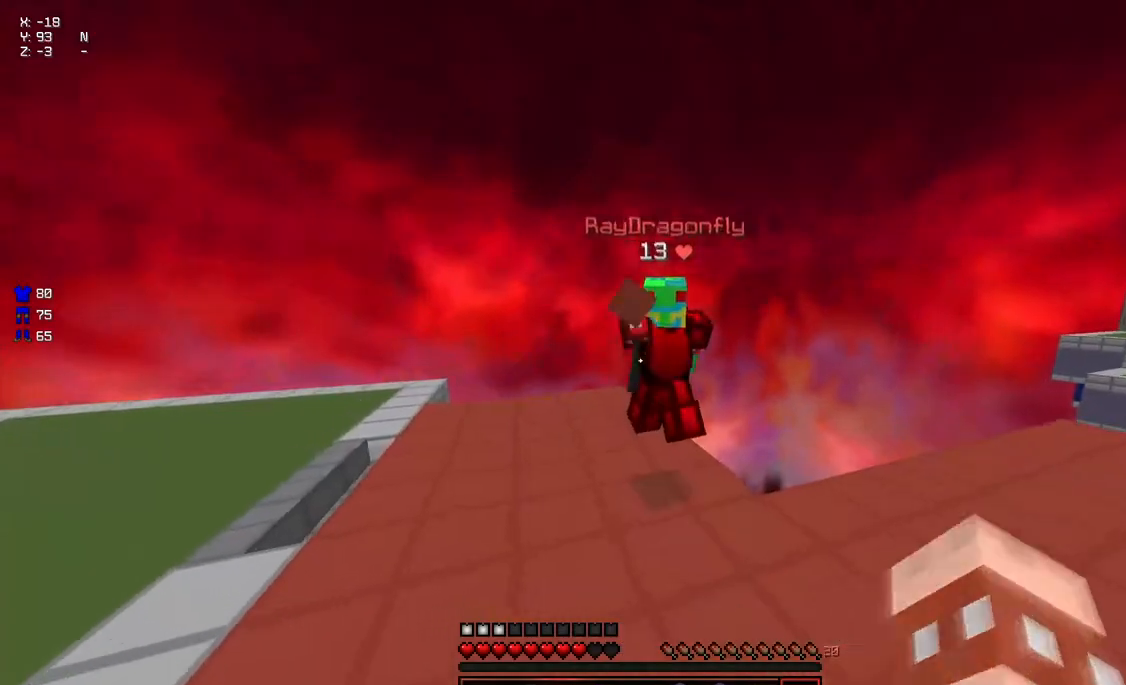
{"keys": ["w"], "mouse": ["left"], "events": [[150, "mouse_left", "down"], [200, "mouse_left", "up"], [250, "mouse_left", "down"], [317, "mouse_left", "up"], [367, "mouse_left", "down"], [417, "mouse_left", "up"], [467, "mouse_left", "down"]]}
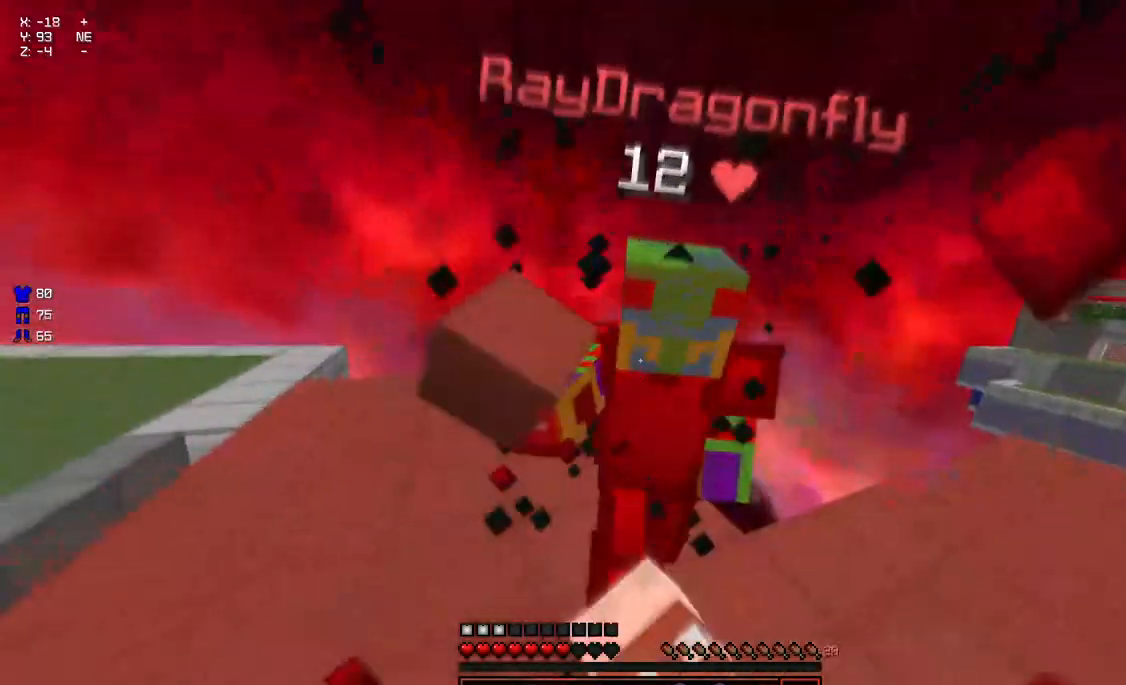
{"keys": ["w"], "mouse": [], "events": [[17, "mouse_left", "up"], [67, "mouse_left", "down"], [117, "mouse_left", "up"], [167, "mouse_left", "down"], [167, "w", "up"], [217, "mouse_left", "up"], [217, "w", "down"], [267, "mouse_left", "down"], [317, "mouse_left", "up"], [367, "mouse_left", "down"], [467, "mouse_left", "up"]]}
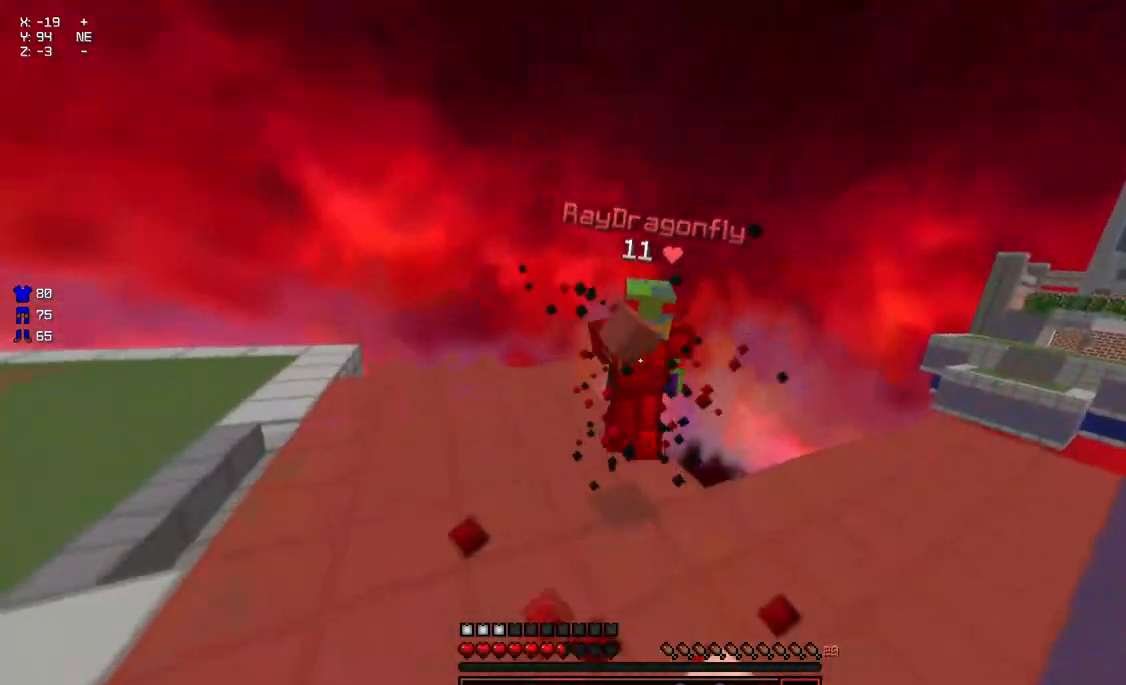
{"keys": ["w"], "mouse": [], "events": [[33, "mouse_left", "down"], [83, "mouse_left", "up"], [133, "mouse_left", "down"], [183, "mouse_left", "up"], [233, "w", "up"], [283, "w", "down"], [433, "mouse_left", "down"], [483, "mouse_left", "up"]]}
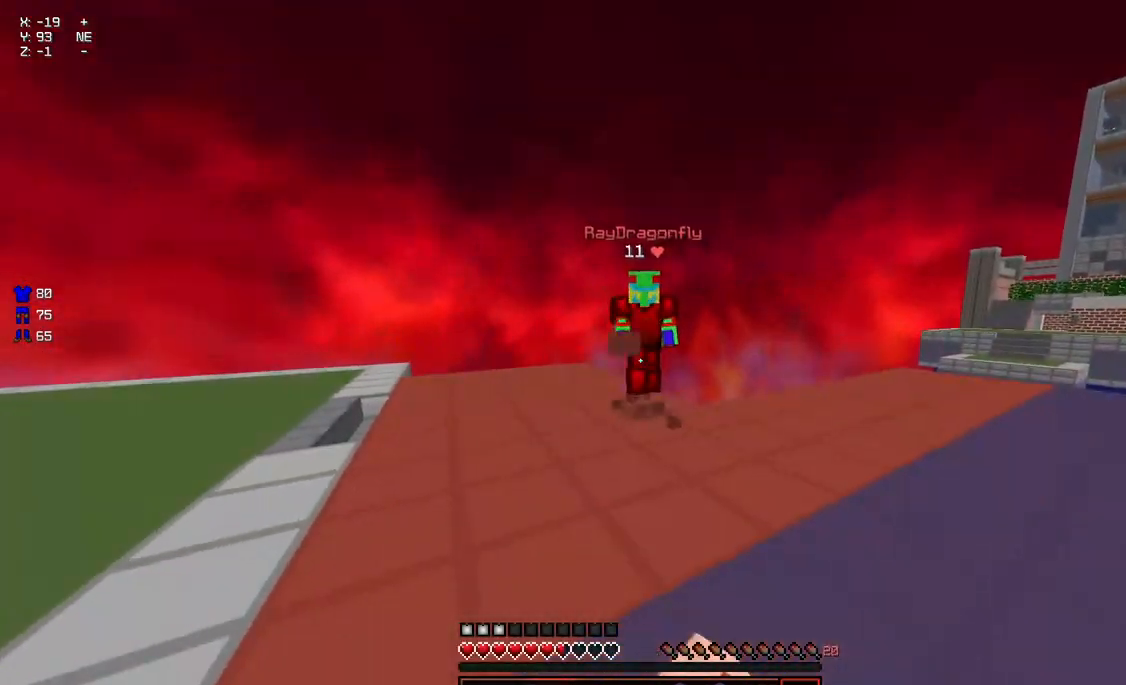
{"keys": ["w"], "mouse": [], "events": [[33, "mouse_left", "down"], [83, "mouse_left", "up"], [133, "mouse_left", "down"], [183, "mouse_left", "up"], [233, "mouse_left", "down"], [300, "mouse_left", "up"], [350, "mouse_left", "down"], [400, "mouse_left", "up"], [450, "mouse_left", "down"], [500, "mouse_left", "up"]]}
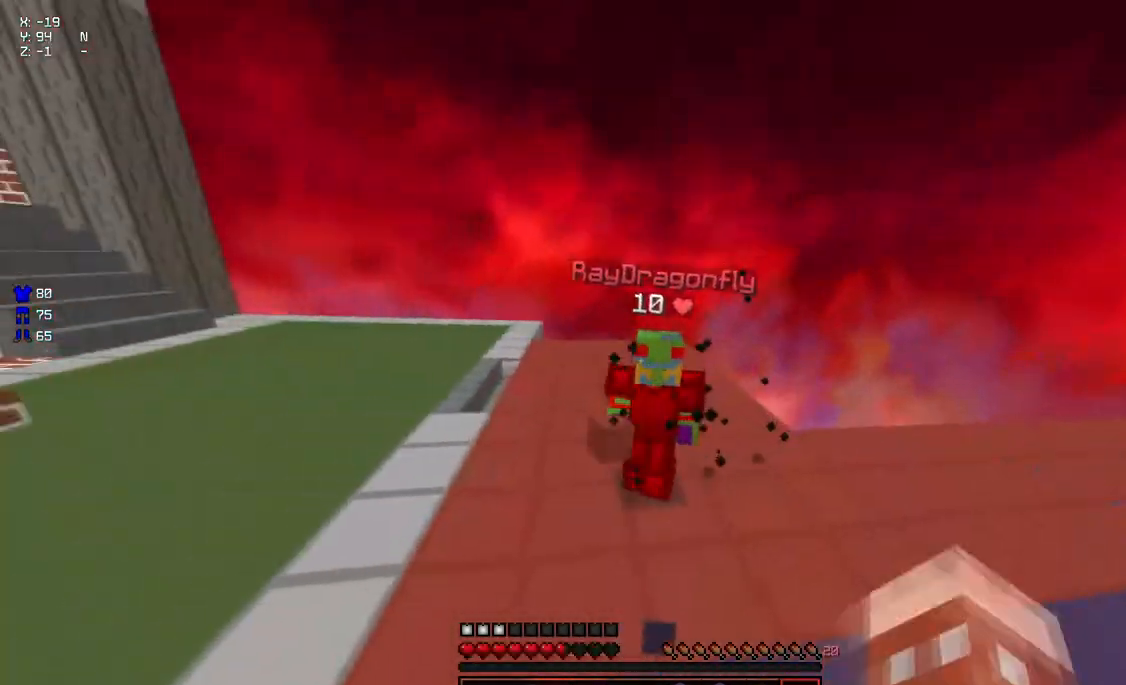
{"keys": ["a", "w"], "mouse": ["left"], "events": [[50, "mouse_left", "down"], [100, "mouse_left", "up"], [150, "mouse_left", "down"], [200, "mouse_left", "up"], [200, "w", "up"], [250, "mouse_left", "down"], [250, "w", "down"], [300, "mouse_left", "up"], [417, "a", "down"], [467, "mouse_left", "down"]]}
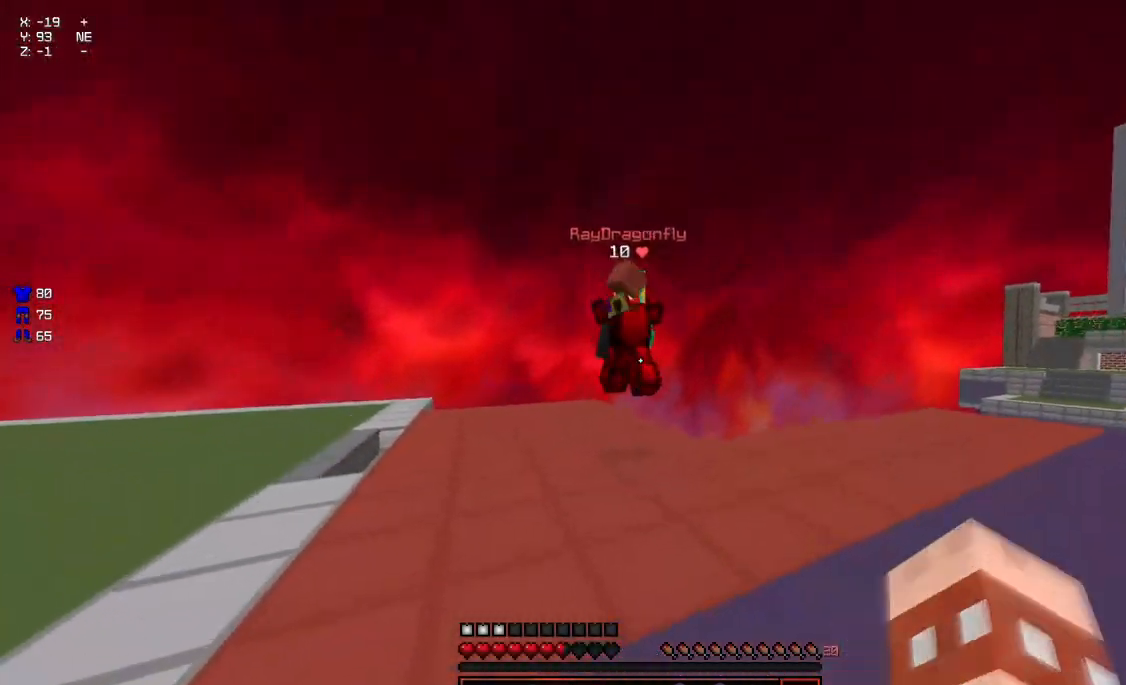
{"keys": ["w"], "mouse": ["left"], "events": [[17, "mouse_left", "up"], [117, "d", "down"], [167, "a", "up"], [417, "d", "up"], [417, "mouse_left", "down"]]}
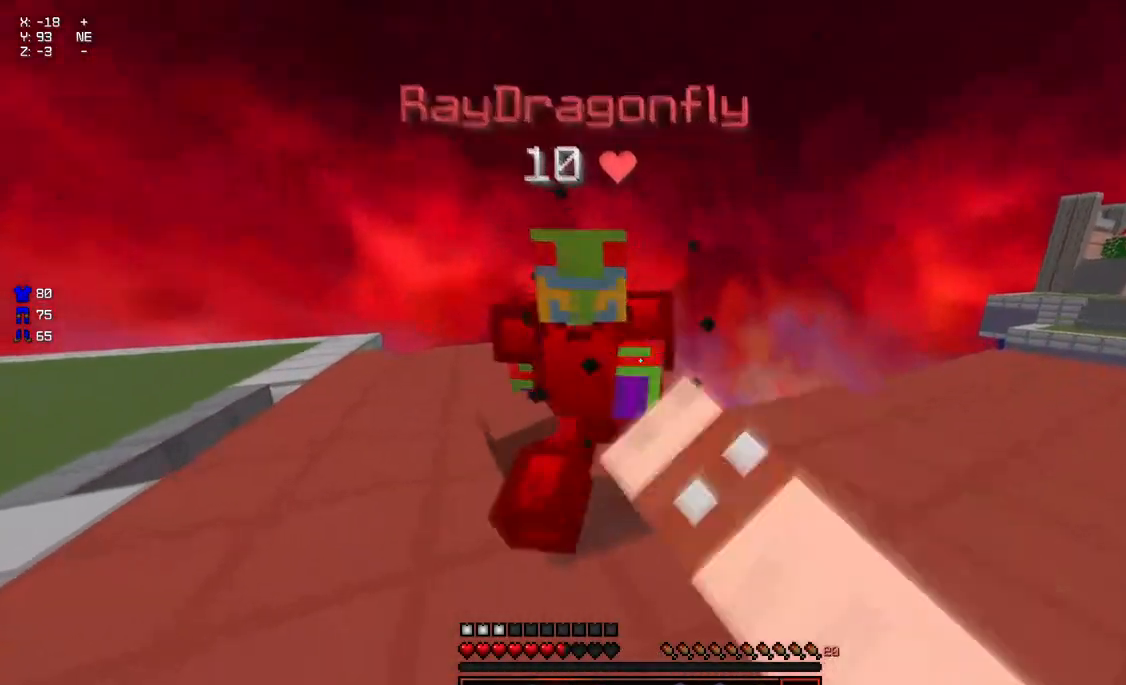
{"keys": ["w"], "mouse": [], "events": [[33, "mouse_left", "up"], [83, "mouse_left", "down"], [133, "mouse_left", "up"], [183, "mouse_left", "down"], [233, "mouse_left", "up"], [283, "mouse_left", "down"], [333, "mouse_left", "up"], [383, "mouse_left", "down"], [433, "mouse_left", "up"], [433, "w", "up"], [483, "w", "down"]]}
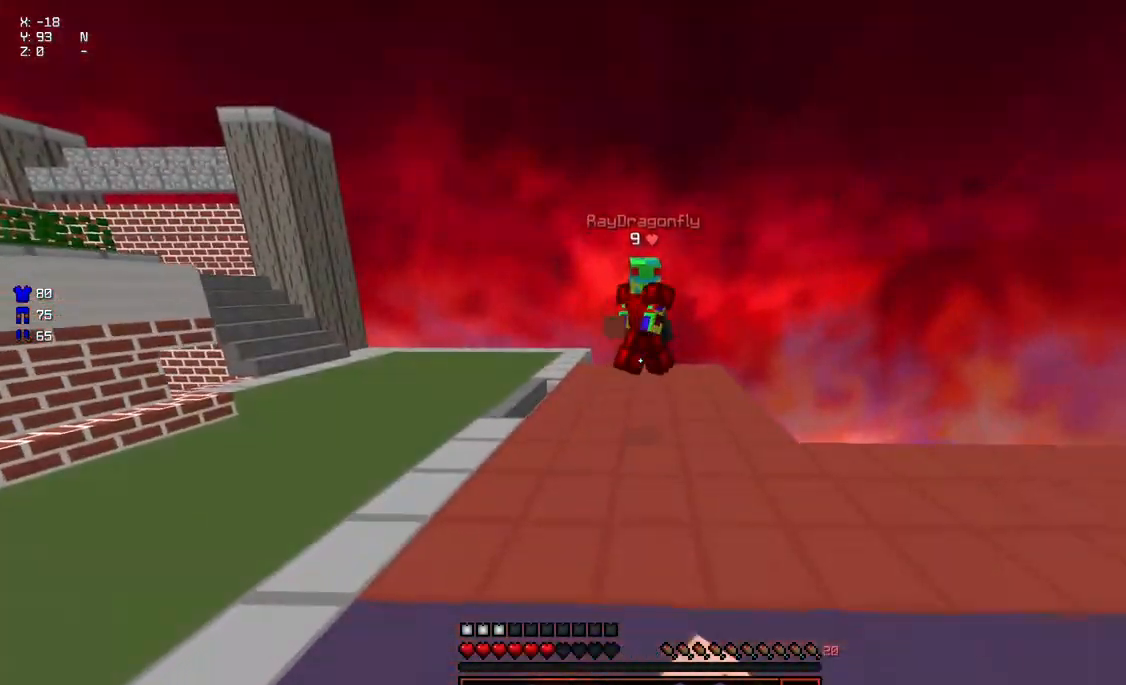
{"keys": ["d", "w"], "mouse": [], "events": [[400, "d", "down"]]}
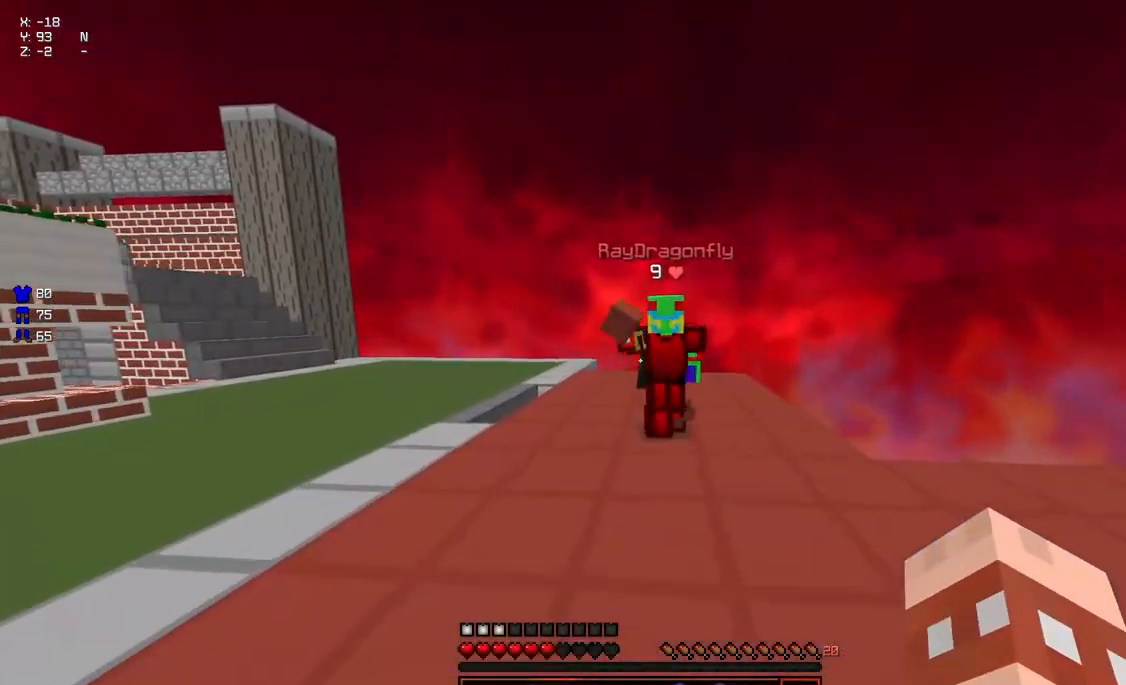
{"keys": ["w"], "mouse": ["left"], "events": [[150, "d", "up"], [300, "mouse_left", "down"], [400, "mouse_left", "up"], [450, "mouse_left", "down"]]}
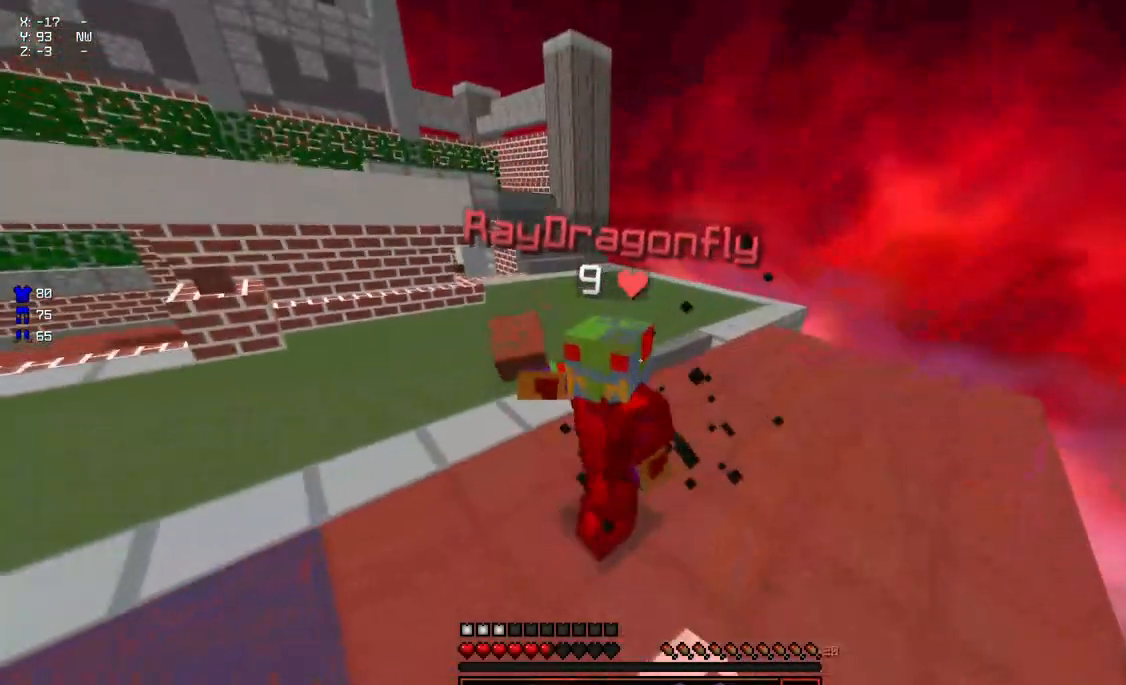
{"keys": ["w"], "mouse": [], "events": [[17, "mouse_left", "up"], [67, "mouse_left", "down"], [117, "mouse_left", "up"], [167, "w", "up"], [217, "w", "down"], [317, "mouse_left", "down"], [367, "mouse_left", "up"], [367, "w", "up"], [417, "mouse_left", "down"], [417, "w", "down"], [467, "mouse_left", "up"]]}
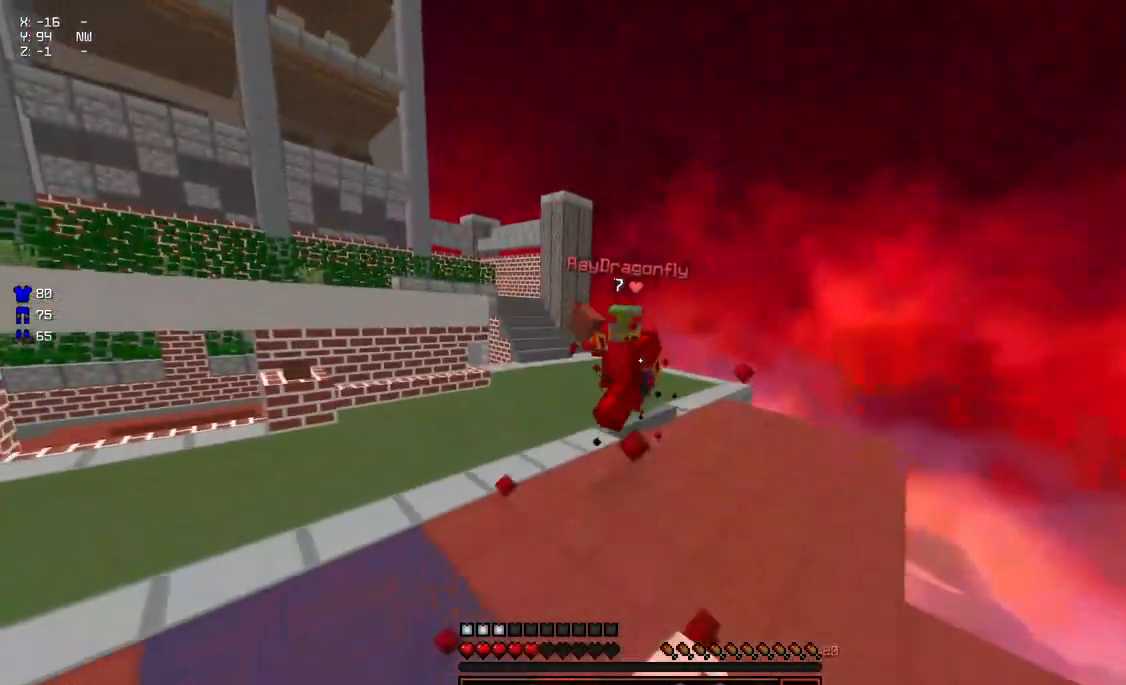
{"keys": ["w"], "mouse": [], "events": [[17, "mouse_left", "down"], [67, "mouse_left", "up"], [283, "mouse_left", "down"], [333, "mouse_left", "up"]]}
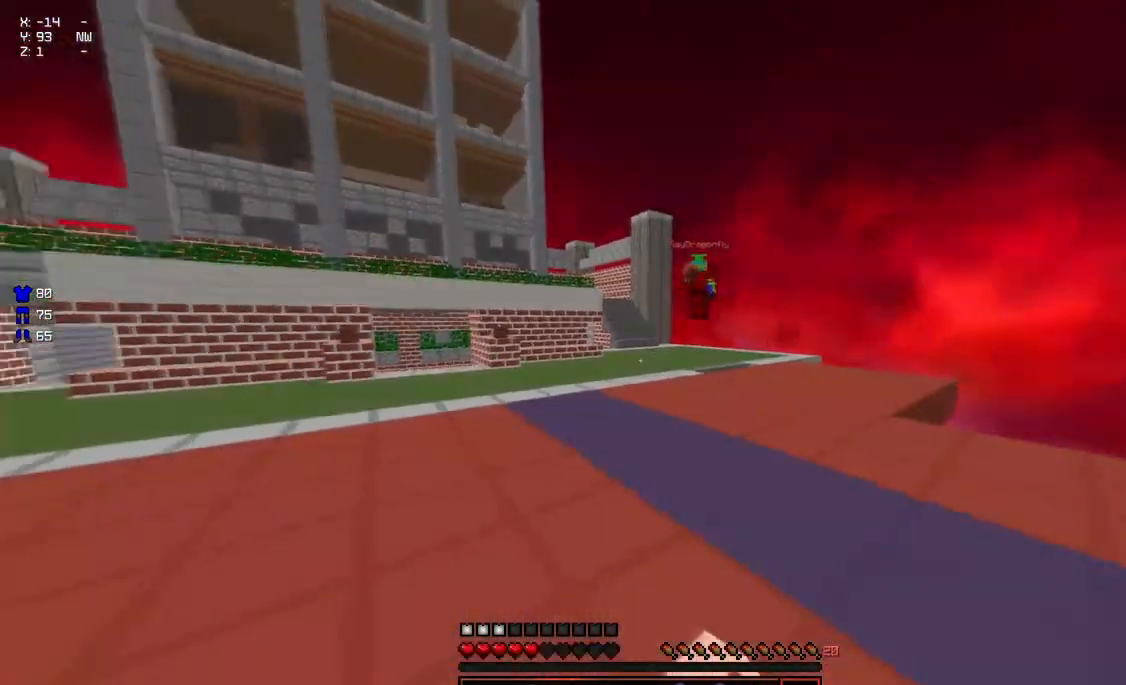
{"keys": ["a", "w"], "mouse": ["left", "right"], "events": [[33, "mouse_left", "down"], [33, "mouse_right", "down"], [183, "w", "up"], [283, "w", "down"], [400, "a", "down"]]}
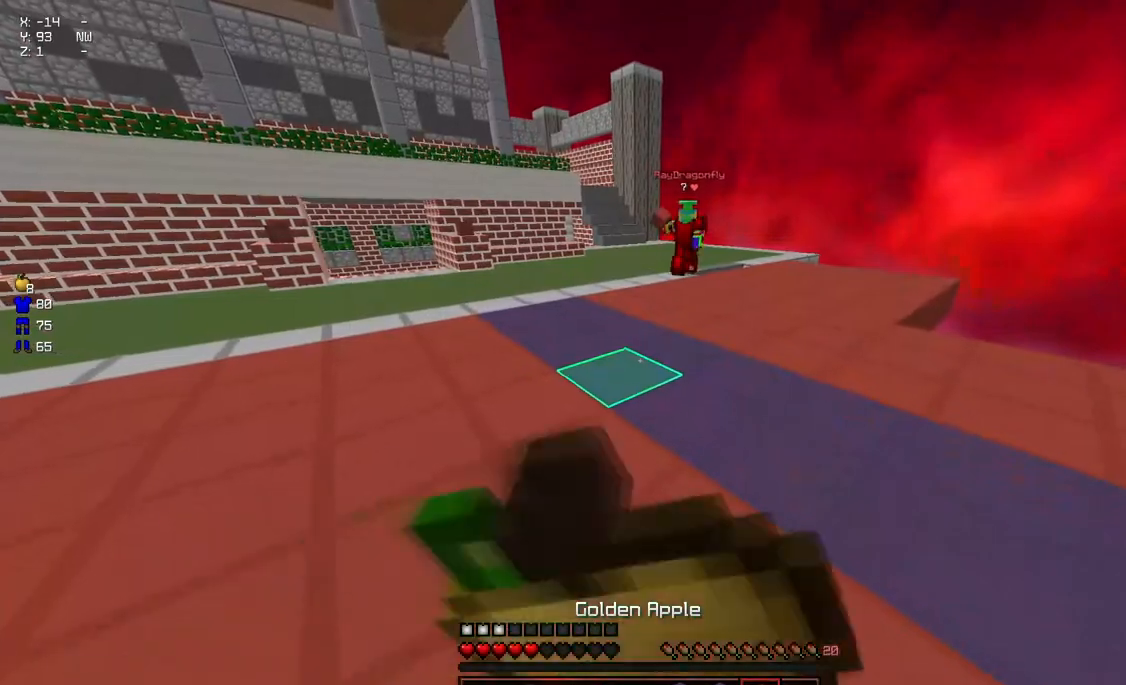
{"keys": ["a", "w"], "mouse": ["left", "right"], "events": [[100, "w", "up"], [450, "w", "down"]]}
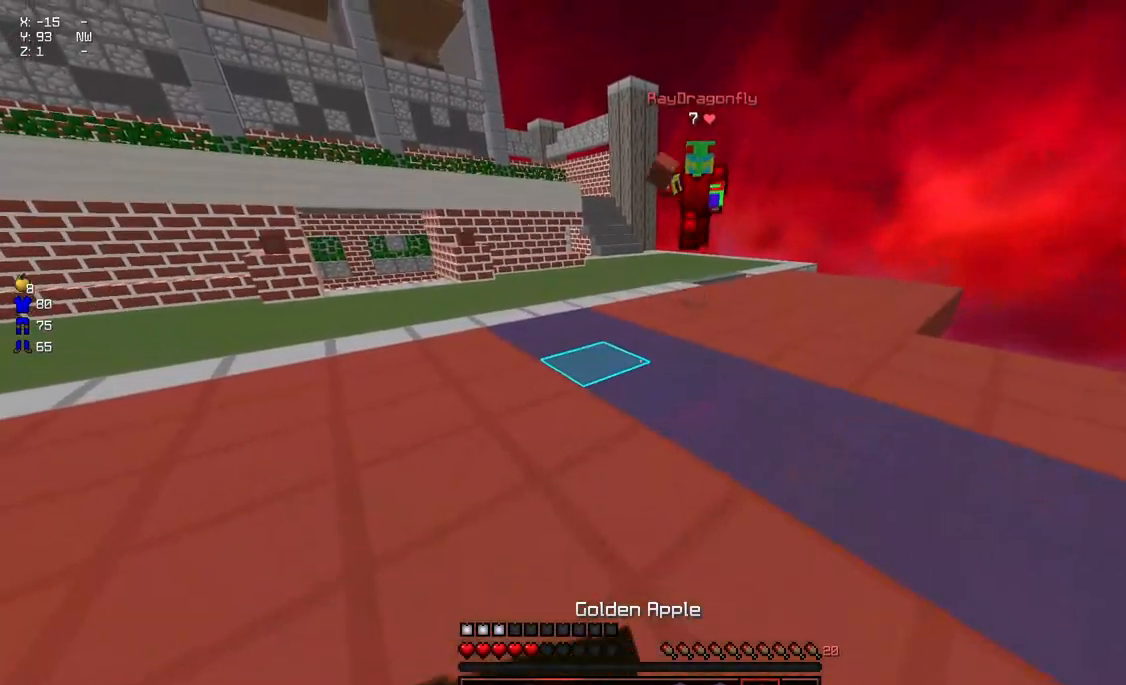
{"keys": ["w"], "mouse": ["left", "right"], "events": [[317, "a", "up"]]}
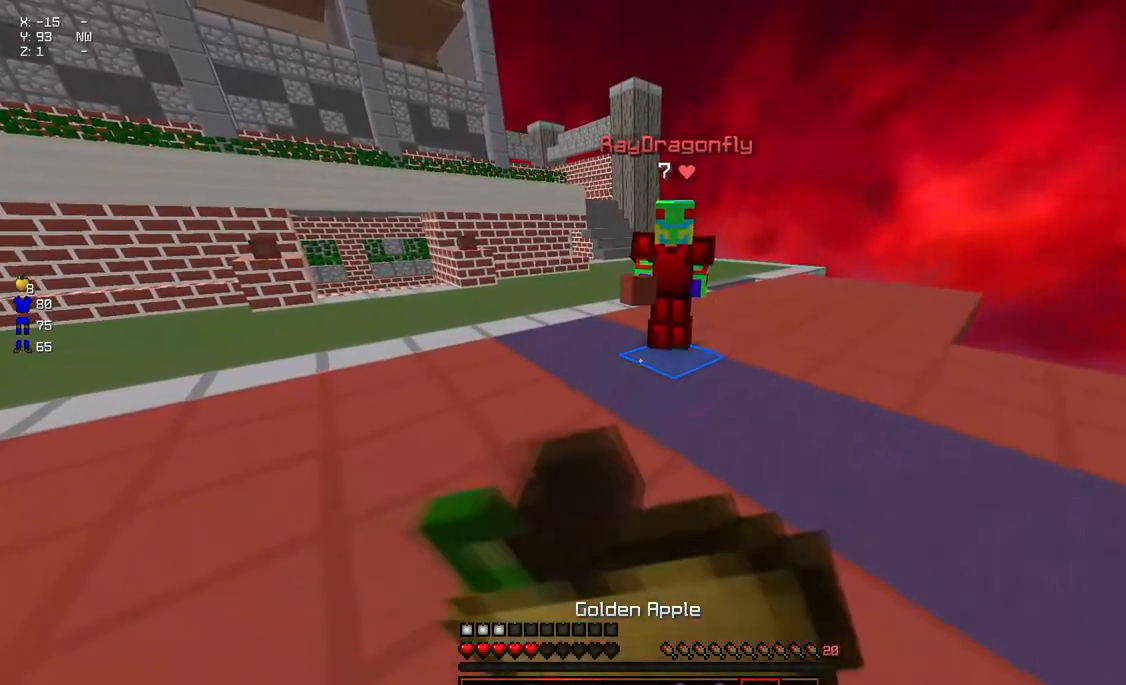
{"keys": ["a"], "mouse": [], "events": [[317, "mouse_left", "up"], [367, "mouse_right", "up"], [417, "w", "up"], [467, "a", "down"]]}
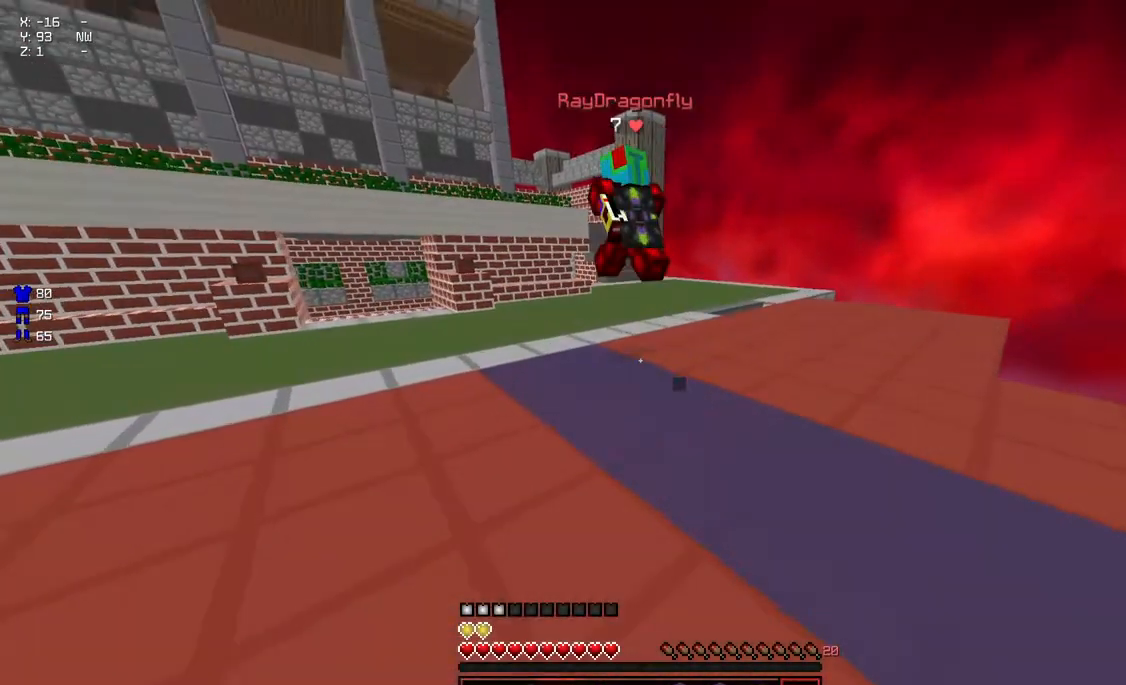
{"keys": ["d", "w"], "mouse": [], "events": [[33, "s", "down"], [183, "d", "down"], [183, "mouse_left", "down"], [233, "a", "up"], [283, "mouse_left", "up"], [333, "mouse_left", "down"], [333, "s", "up"], [383, "mouse_left", "up"], [433, "w", "down"]]}
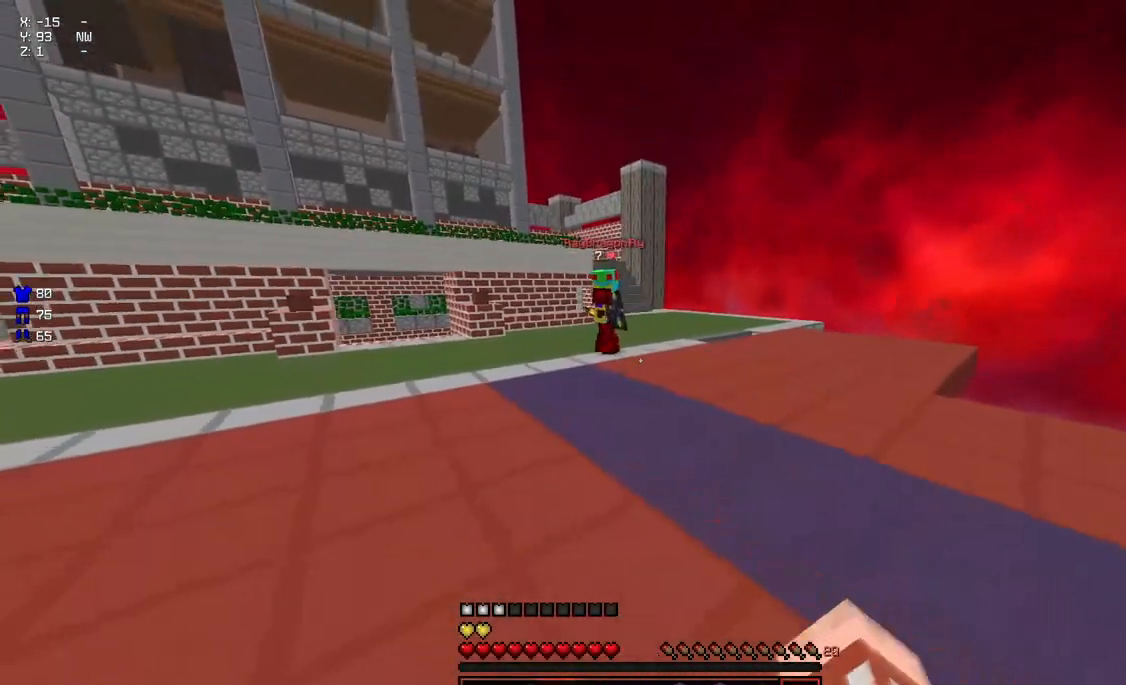
{"keys": ["a", "w"], "mouse": [], "events": [[133, "d", "up"], [133, "w", "up"], [183, "a", "down"], [250, "s", "down"], [400, "s", "up"], [500, "w", "down"]]}
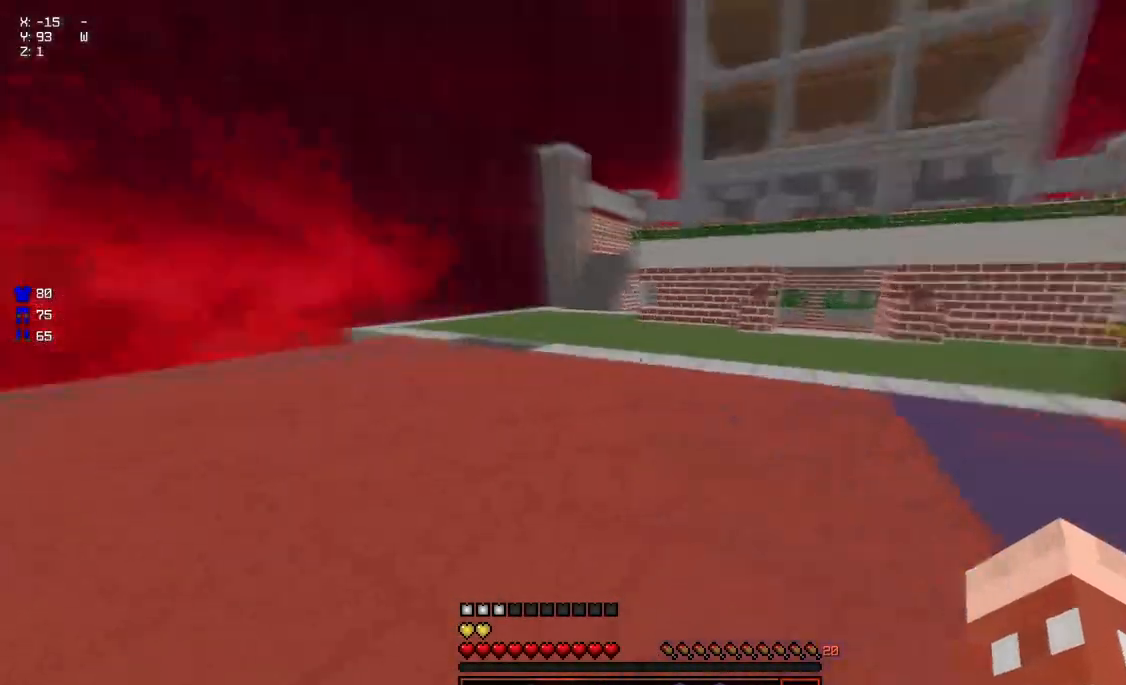
{"keys": ["a"], "mouse": [], "events": [[100, "space", "down"], [200, "space", "up"], [250, "w", "up"], [350, "s", "down"], [467, "s", "up"]]}
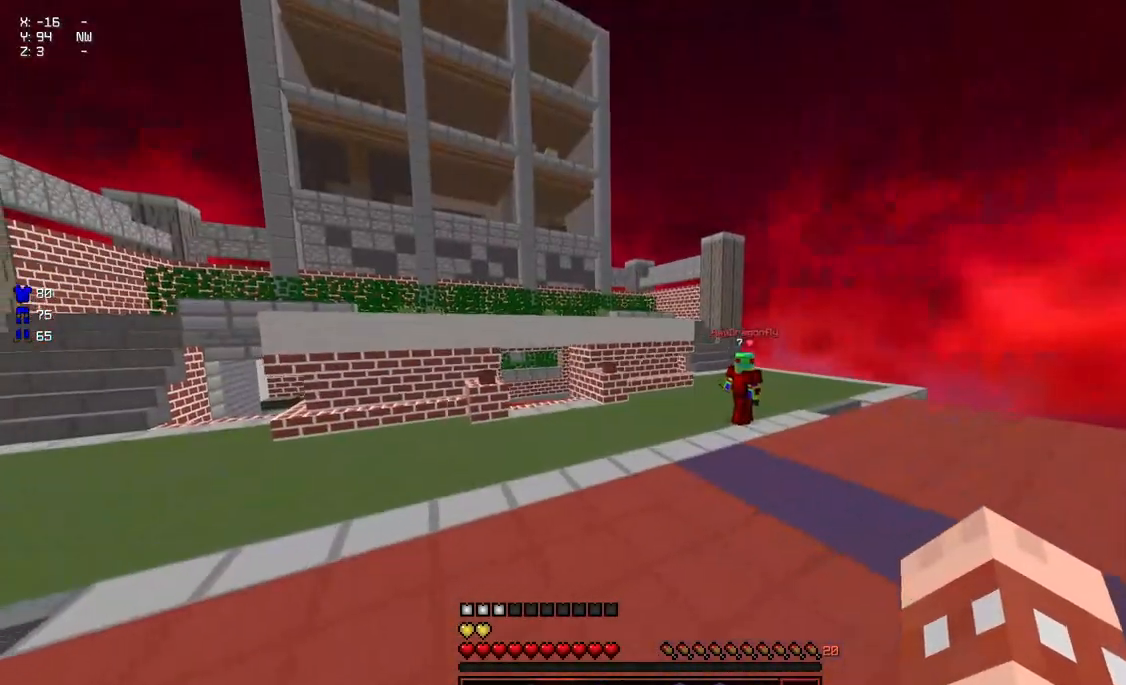
{"keys": ["a", "w"], "mouse": [], "events": [[117, "a", "up"], [117, "w", "down"], [217, "w", "up"], [267, "d", "down"], [317, "w", "down"], [367, "a", "down"], [417, "mouse_left", "down"], [467, "d", "up"], [467, "mouse_left", "up"]]}
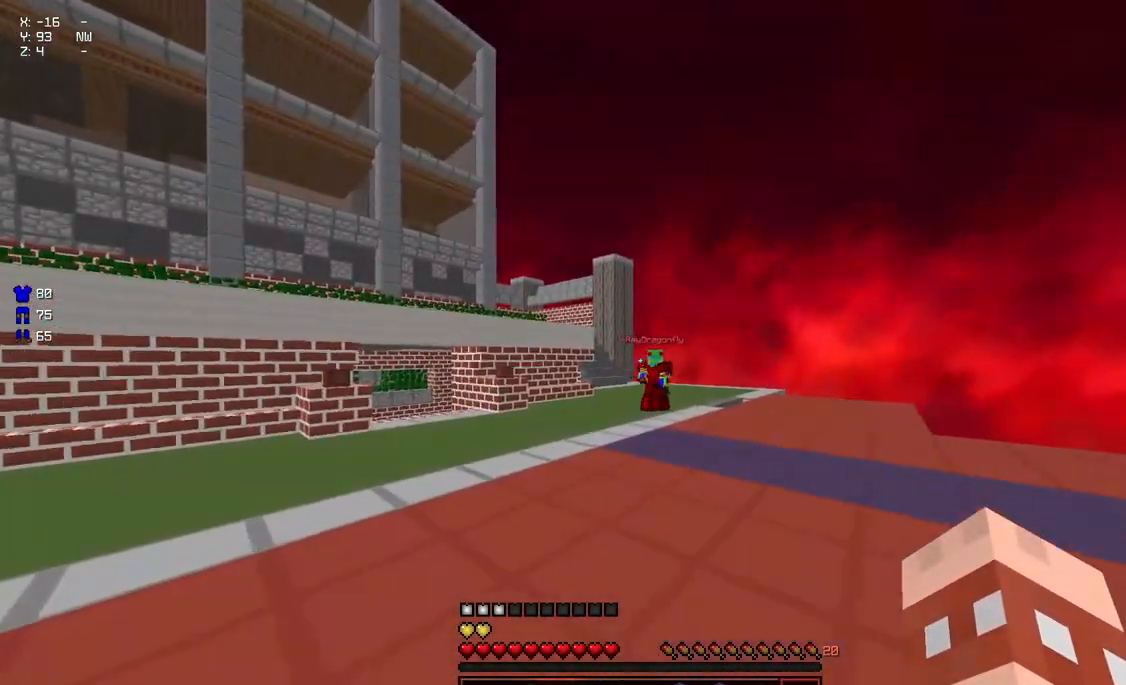
{"keys": ["a", "w"], "mouse": [], "events": [[17, "w", "up"], [67, "w", "down"], [133, "mouse_left", "down"], [233, "mouse_left", "up"], [283, "mouse_left", "down"], [333, "mouse_left", "up"], [383, "mouse_left", "down"], [433, "mouse_left", "up"]]}
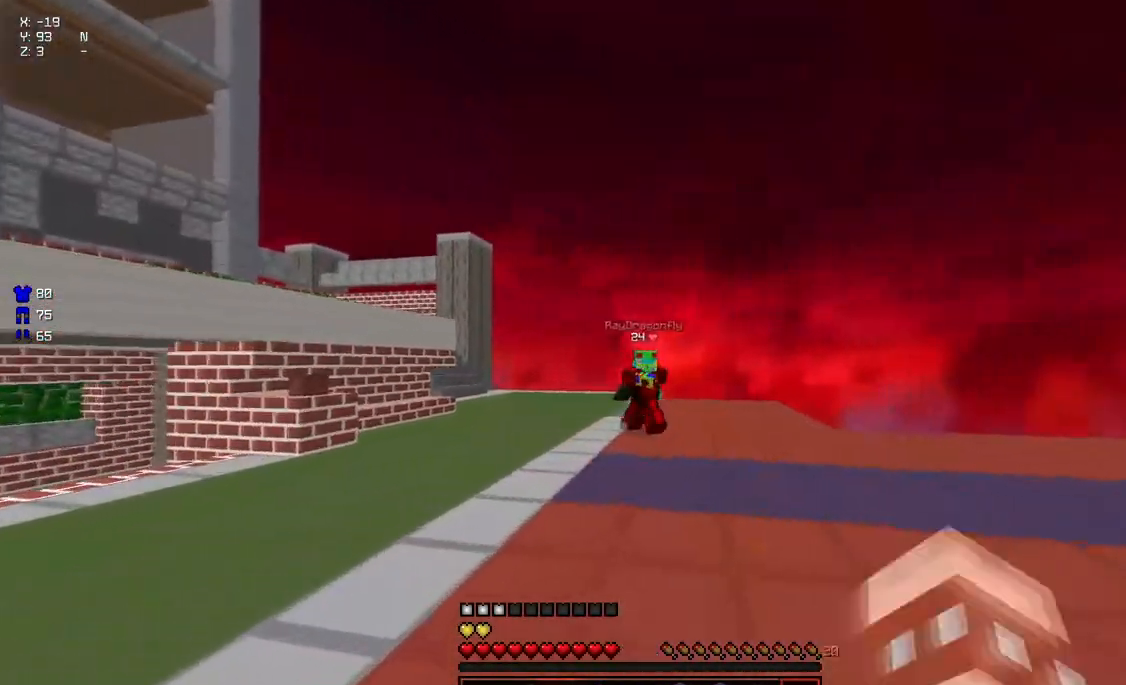
{"keys": ["d", "w"], "mouse": [], "events": [[33, "mouse_left", "down"], [183, "mouse_left", "up"], [233, "mouse_left", "down"], [300, "d", "down"], [300, "mouse_left", "up"], [350, "a", "up"], [350, "mouse_left", "down"], [400, "mouse_left", "up"], [450, "mouse_left", "down"], [500, "mouse_left", "up"]]}
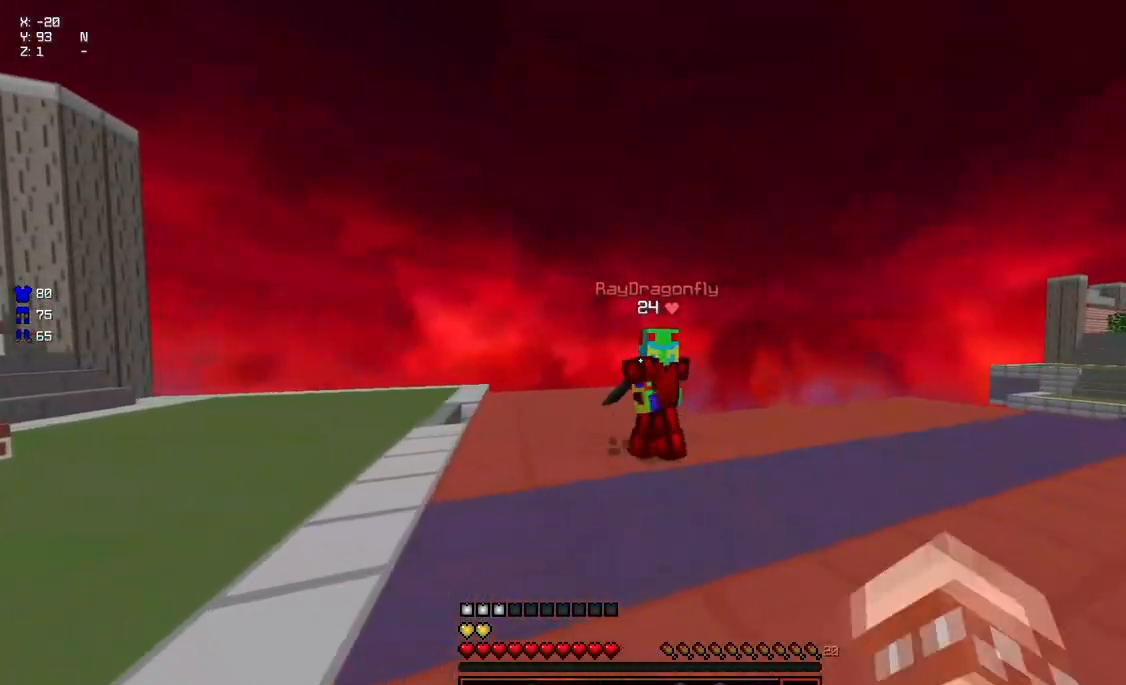
{"keys": ["a", "w"], "mouse": ["left"], "events": [[50, "mouse_left", "down"], [100, "mouse_left", "up"], [150, "mouse_left", "down"], [200, "mouse_left", "up"], [250, "a", "down"], [250, "d", "up"], [250, "mouse_left", "down"], [300, "mouse_left", "up"], [350, "mouse_left", "down"], [400, "mouse_left", "up"], [400, "w", "up"], [467, "mouse_left", "down"], [467, "w", "down"]]}
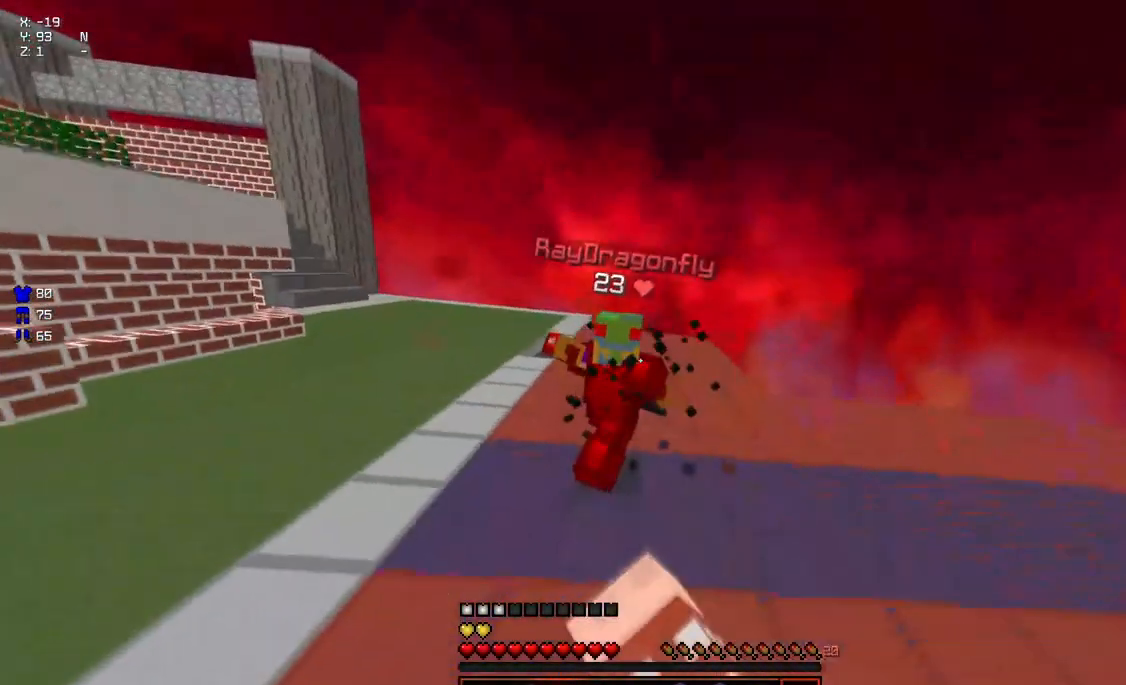
{"keys": ["a"], "mouse": [], "events": [[17, "mouse_left", "up"], [67, "mouse_left", "down"], [117, "a", "up"], [117, "mouse_left", "up"], [167, "w", "up"], [267, "w", "down"], [317, "a", "down"], [367, "mouse_left", "down"], [417, "w", "up"], [467, "mouse_left", "up"]]}